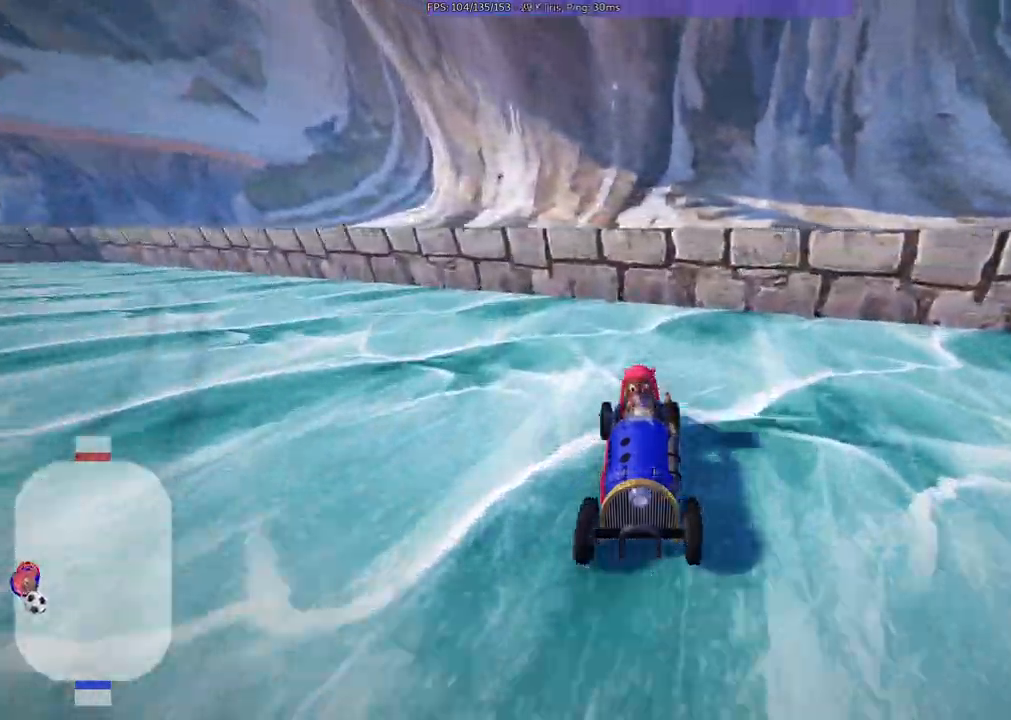
Gameplay with keyboard; each line is a JSON object with the keys held at the frame after it. "events" lists presses ("down") and releases ("up") of ".", "/", "alt_r", "b", "c", "comma", "ctrl_r", "d", "down", "f", "g", "h", "j", "k", "l", "left", "m", "quote", "return", "right", "semicolon", "shift_r", "space", "super", "up", "v" and "x" between this image and that frame as [ms after this image, input, new state], when the widget could be followed in between. No other keys are recorded. Mouse input is not recorded.
{"keys": [], "events": [[350, "v", "up"], [450, "down", "up"], [500, "right", "up"]]}
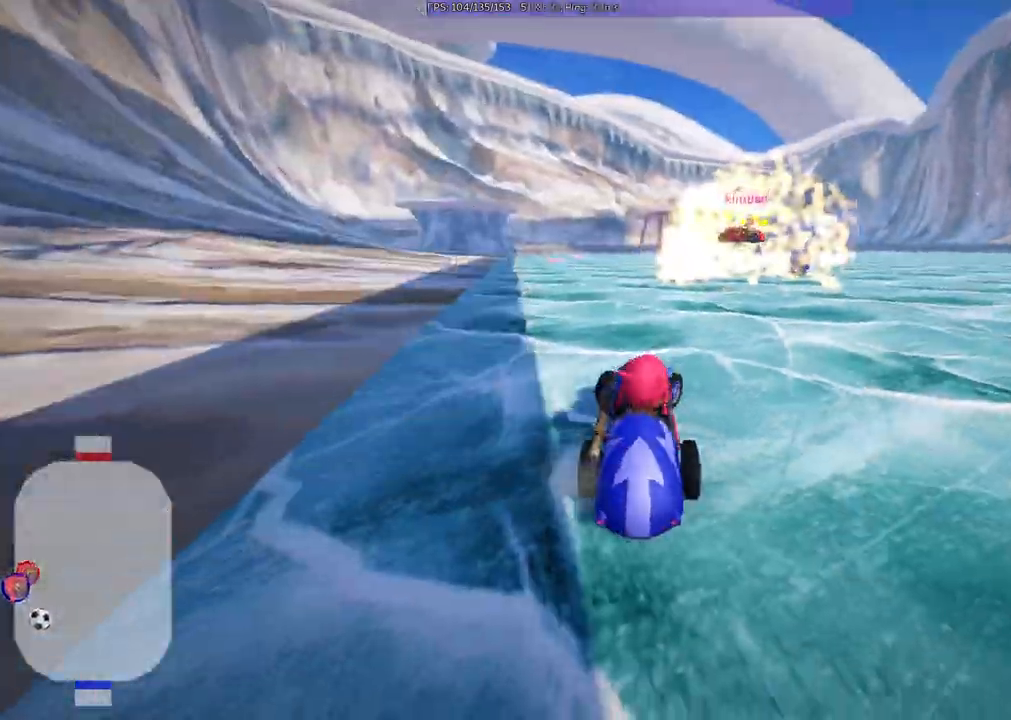
{"keys": ["right", "up"], "events": [[367, "up", "down"], [417, "right", "down"]]}
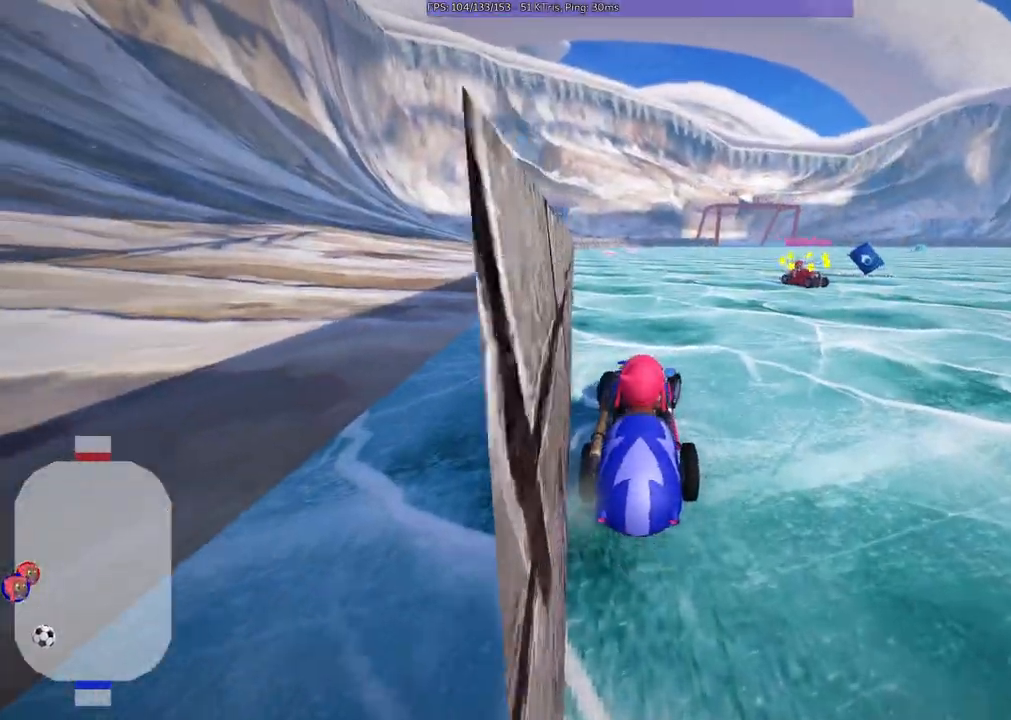
{"keys": ["m", "right", "up"], "events": [[150, "b", "down"], [250, "right", "up"], [333, "b", "up"], [433, "m", "down"], [433, "right", "down"]]}
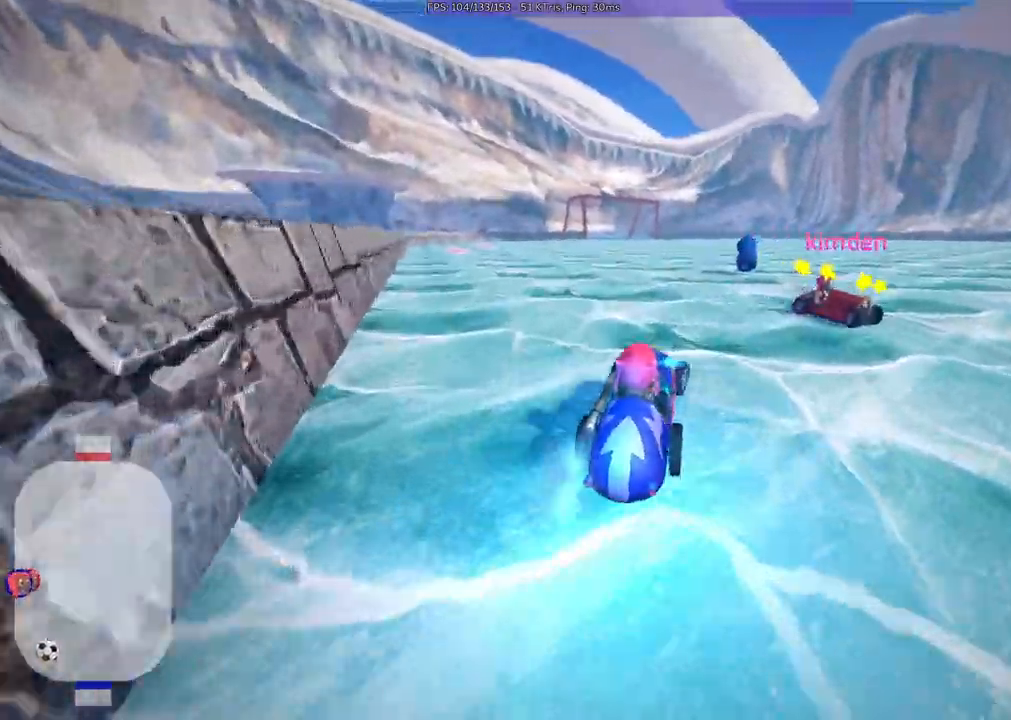
{"keys": ["right", "up"], "events": [[167, "left", "down"], [167, "right", "up"], [400, "m", "up"], [450, "left", "up"], [500, "right", "down"]]}
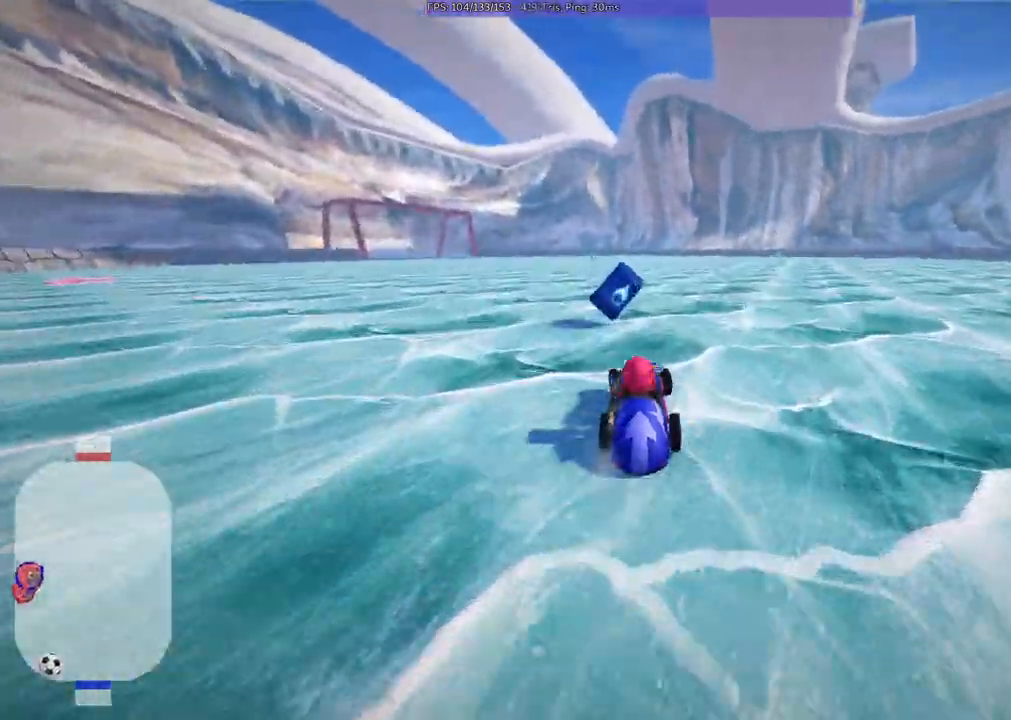
{"keys": ["m", "right", "up"], "events": [[333, "b", "down"], [467, "b", "up"], [467, "m", "down"]]}
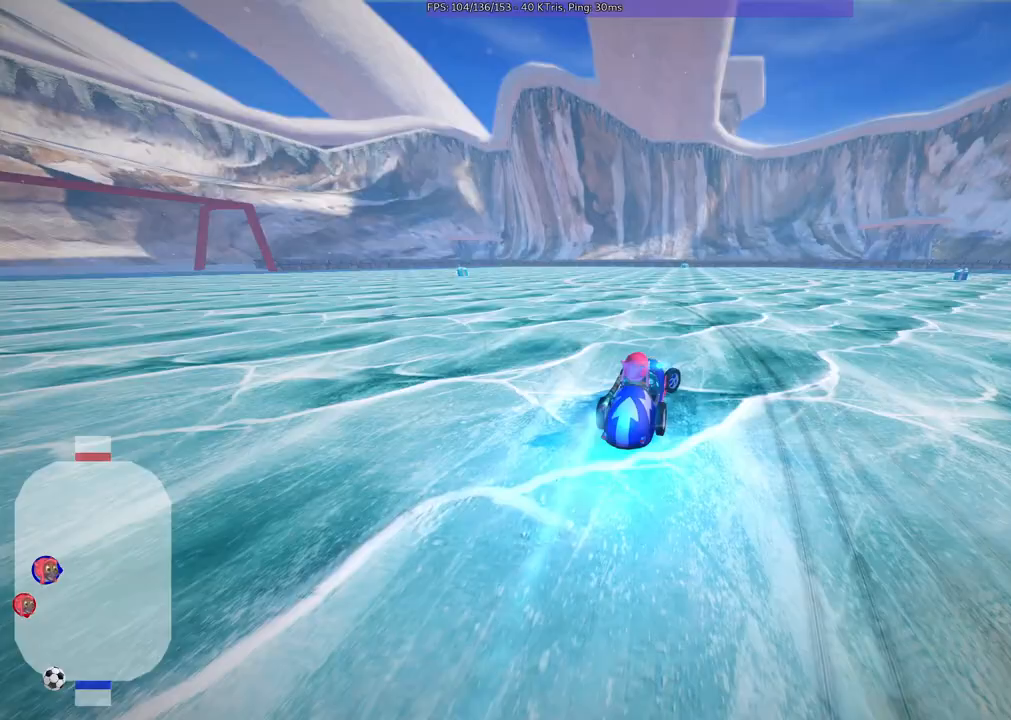
{"keys": ["left", "m", "right", "up"], "events": [[117, "left", "down"], [200, "right", "up"], [350, "right", "down"]]}
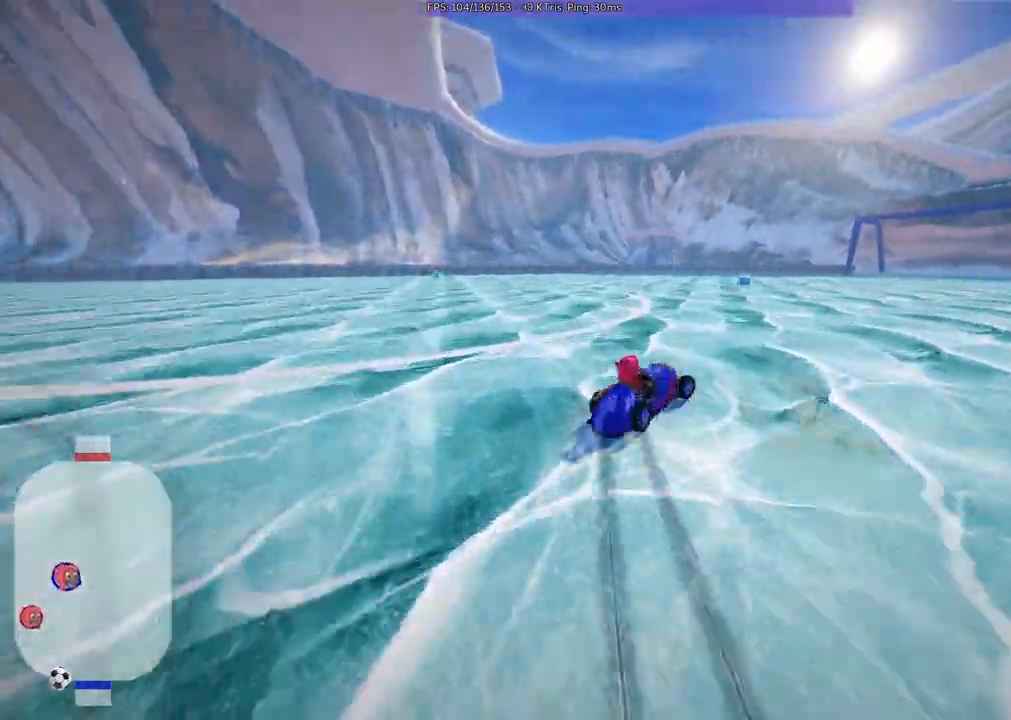
{"keys": ["left", "m", "up"], "events": [[233, "right", "up"]]}
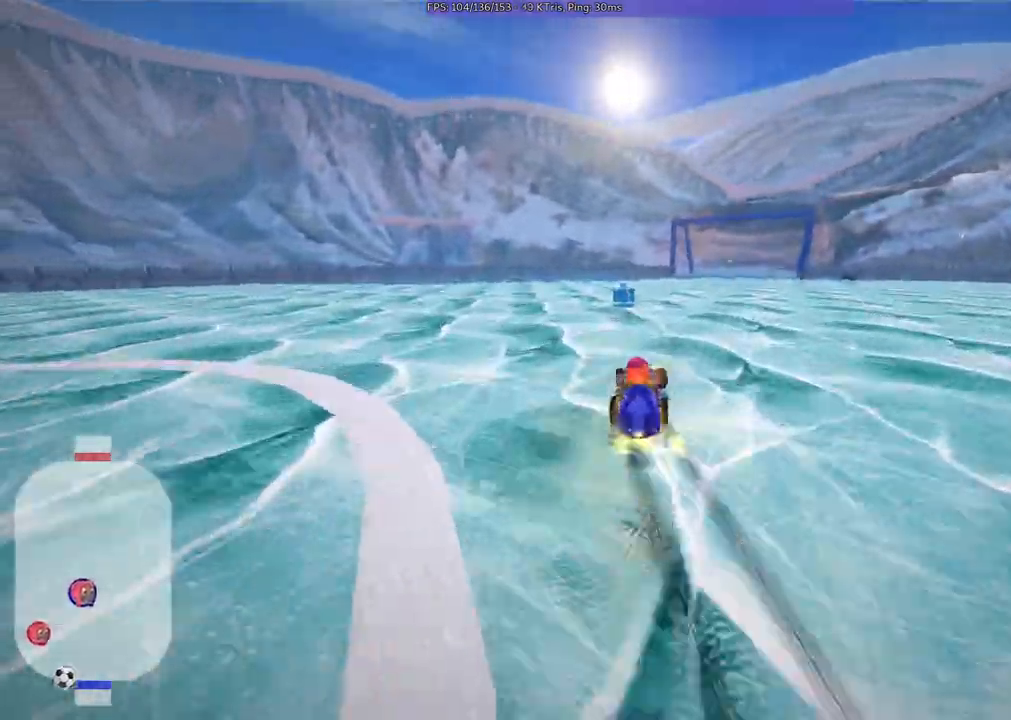
{"keys": ["left", "m", "right", "up"], "events": [[17, "right", "down"], [100, "right", "up"], [250, "b", "down"], [250, "right", "down"], [383, "b", "up"]]}
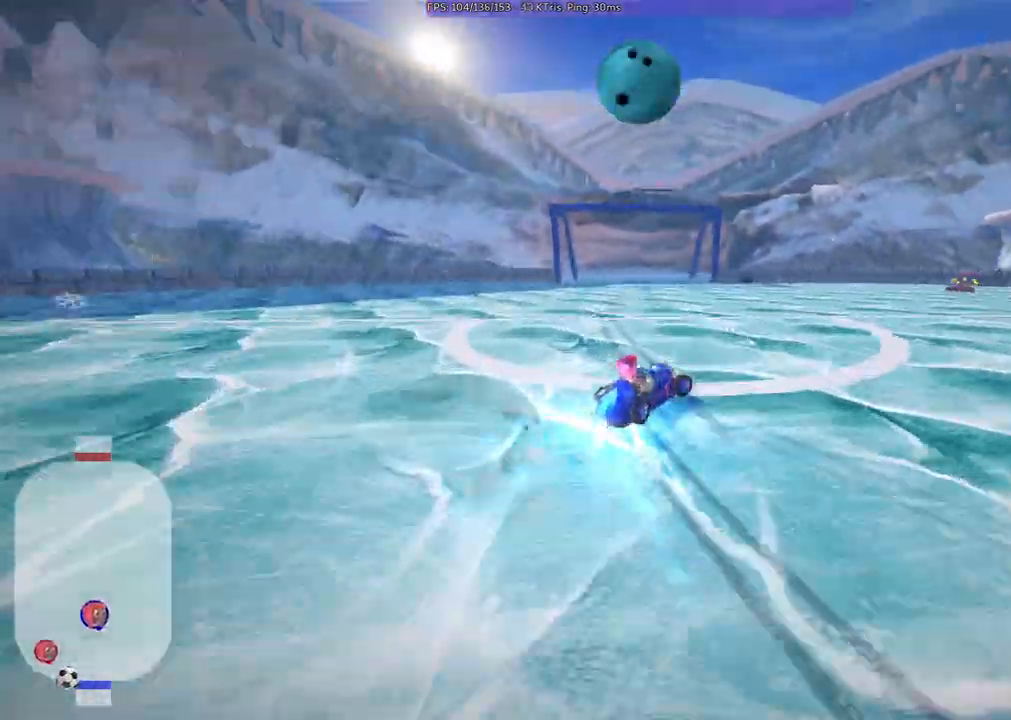
{"keys": ["left", "m", "space", "up"], "events": [[83, "right", "up"], [217, "right", "down"], [367, "right", "up"], [500, "space", "down"]]}
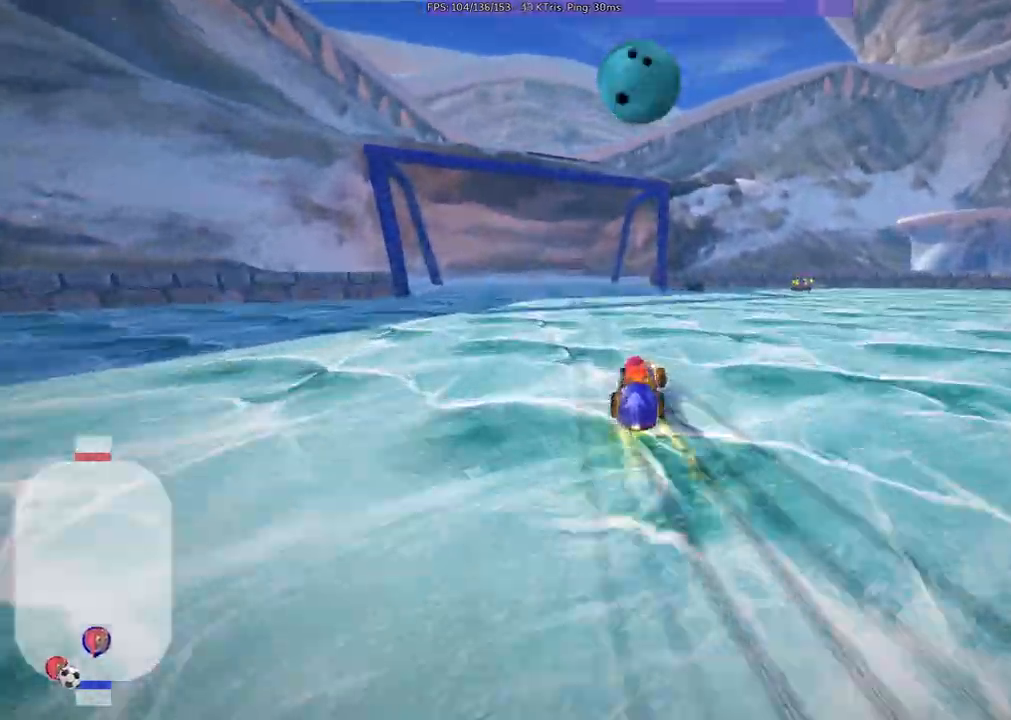
{"keys": ["m", "right", "up"], "events": [[100, "space", "up"], [333, "right", "down"], [433, "left", "up"]]}
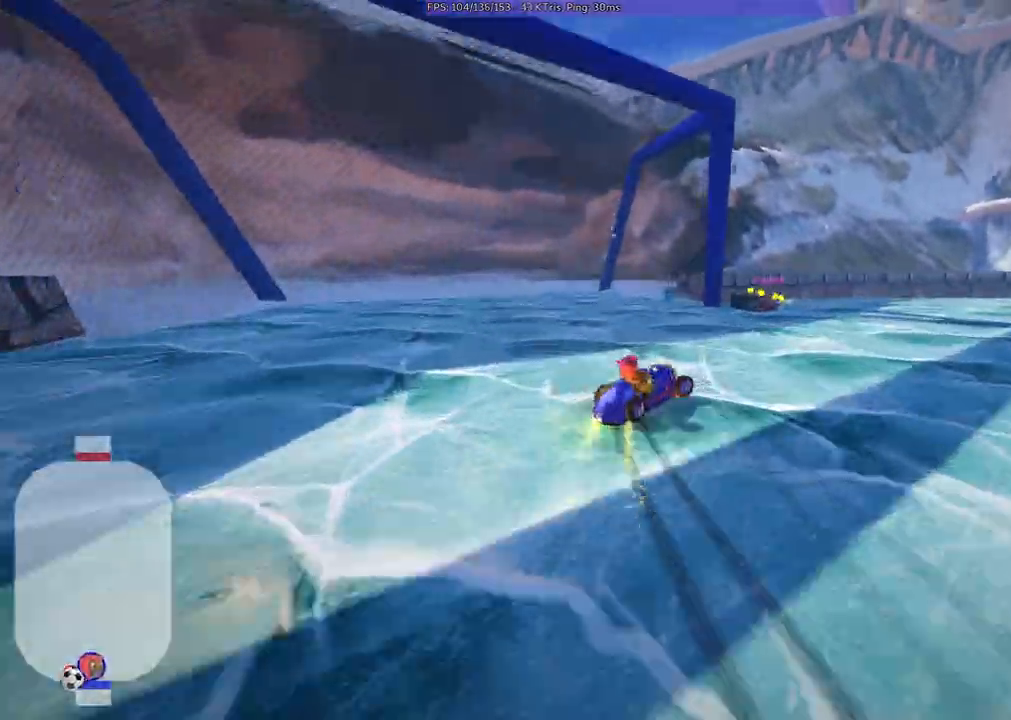
{"keys": ["right"]}
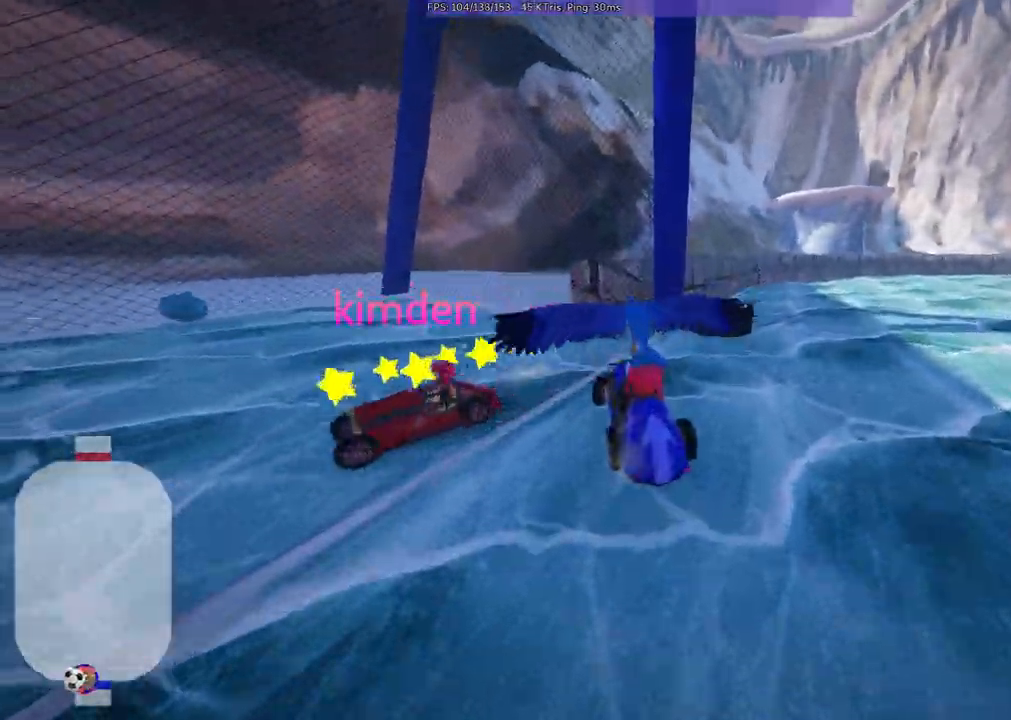
{"keys": ["up"]}
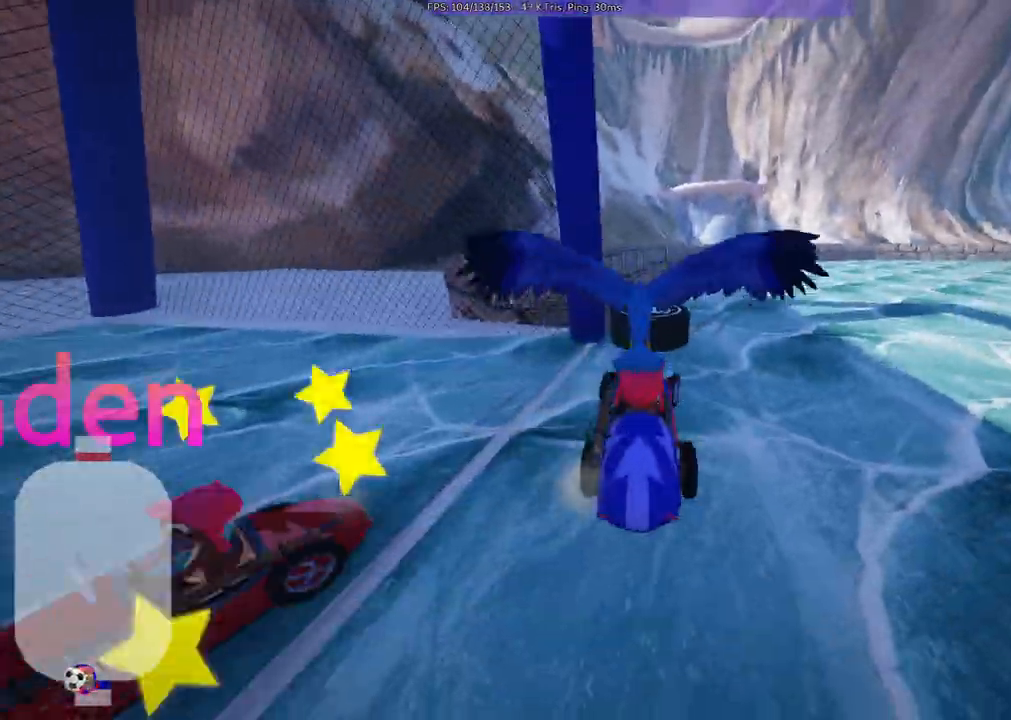
{"keys": ["b", "up"], "events": [[167, "left", "down"], [317, "b", "down"], [317, "left", "up"]]}
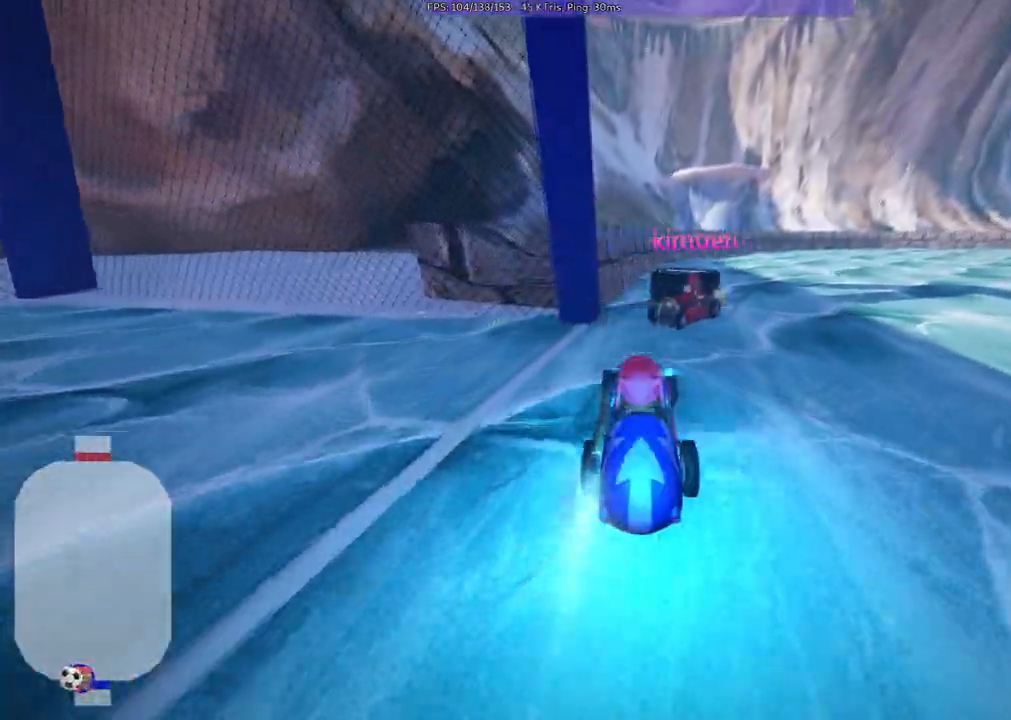
{"keys": ["up"], "events": [[100, "b", "up"], [133, "right", "down"], [383, "right", "up"]]}
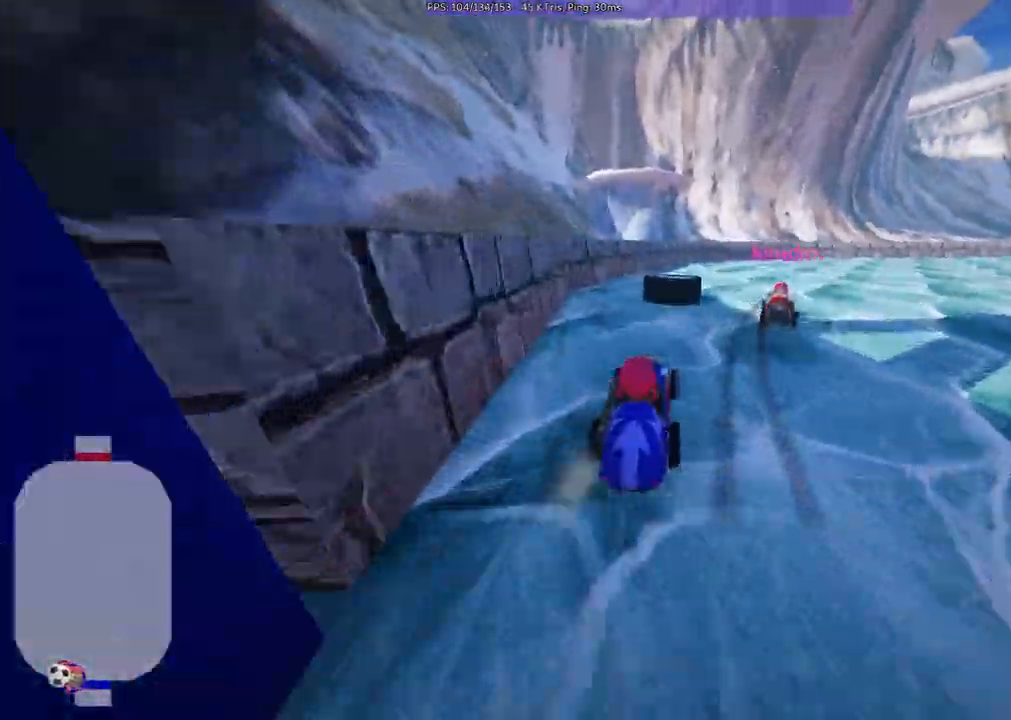
{"keys": ["up"]}
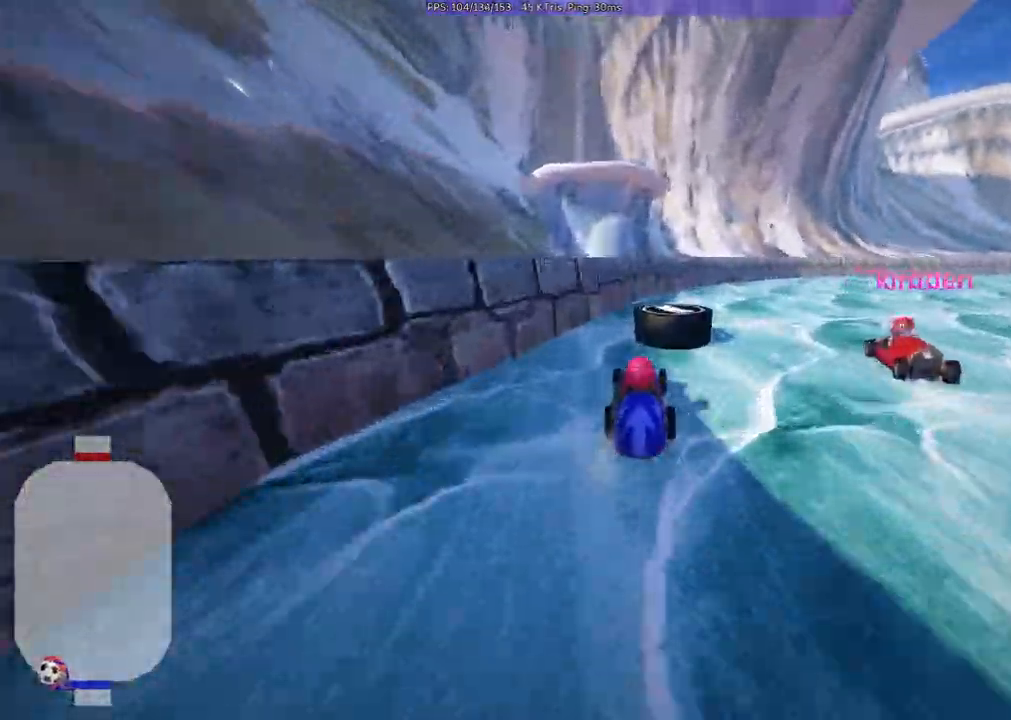
{"keys": ["left", "m", "right", "up"], "events": [[33, "m", "down"], [33, "right", "down"], [183, "left", "down"], [183, "right", "up"], [317, "right", "down"]]}
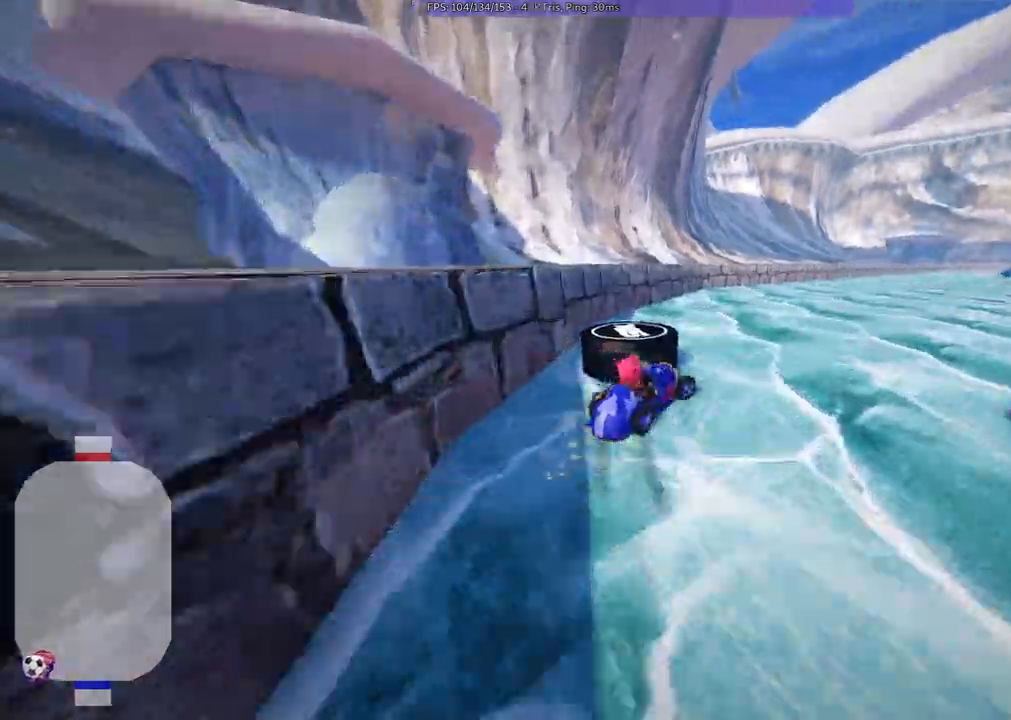
{"keys": ["m", "right", "up"], "events": [[17, "right", "up"], [400, "right", "down"], [483, "left", "up"]]}
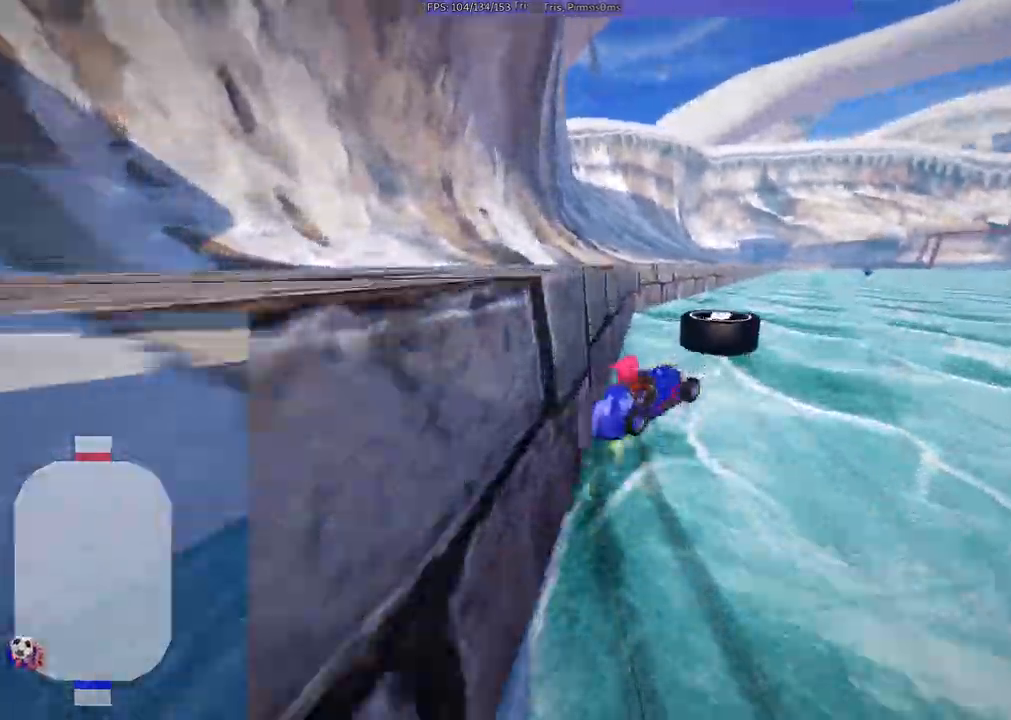
{"keys": ["left", "m", "up"], "events": [[183, "left", "down"], [183, "right", "up"]]}